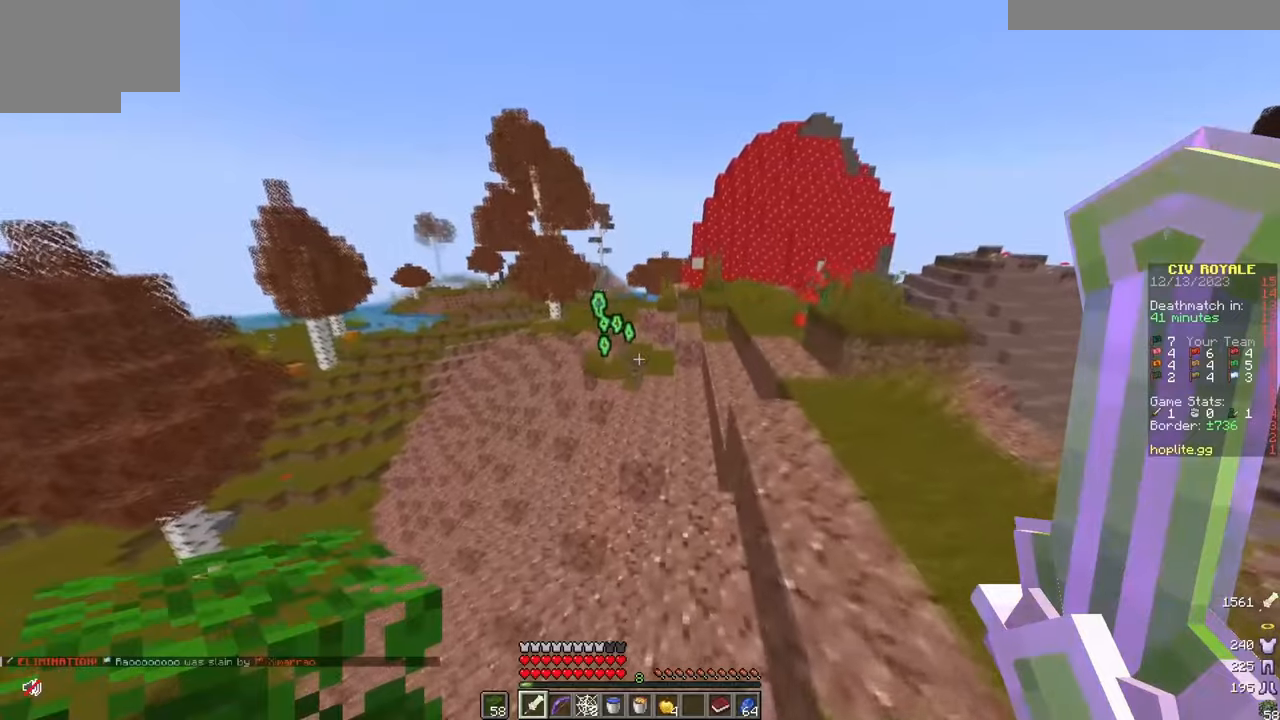
Gameplay with keyboard and mouse; each line is a JSON object with the keys and mouse buttons held at the frame after it. "events" lists presses ("down") and releases ("up") of "a", "d", "s", "w", "mouse_left" and "mouse_right" between this image and that frame as [ms after this image, input, new state], when the widget could be followed in between. "mouse_left", "mouse_right" = the "left", "right" buttons of the "mouse" list. No other keys are recorded. Fast repeated clicks can show as one long hold. Mouse movement is not recorded.
{"keys": ["w"], "mouse": [], "events": [[434, "d", "up"]]}
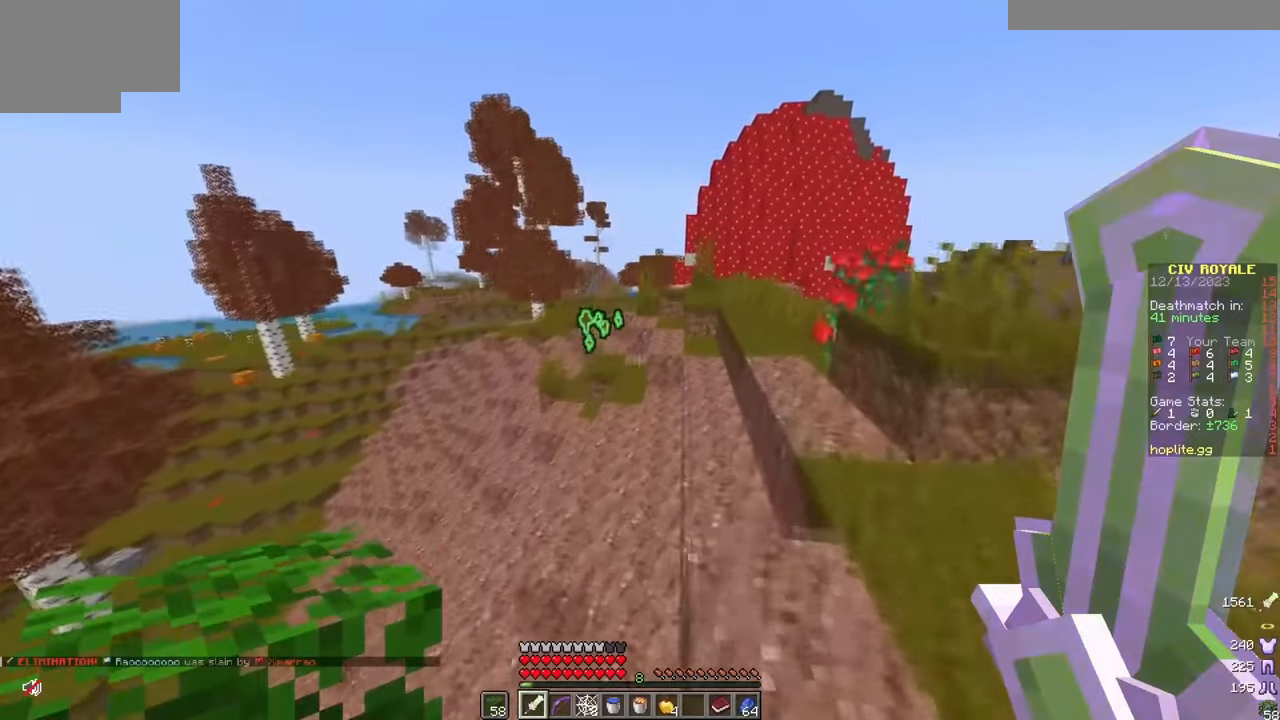
{"keys": ["w"], "mouse": [], "events": [[83, "a", "down"], [217, "a", "up"]]}
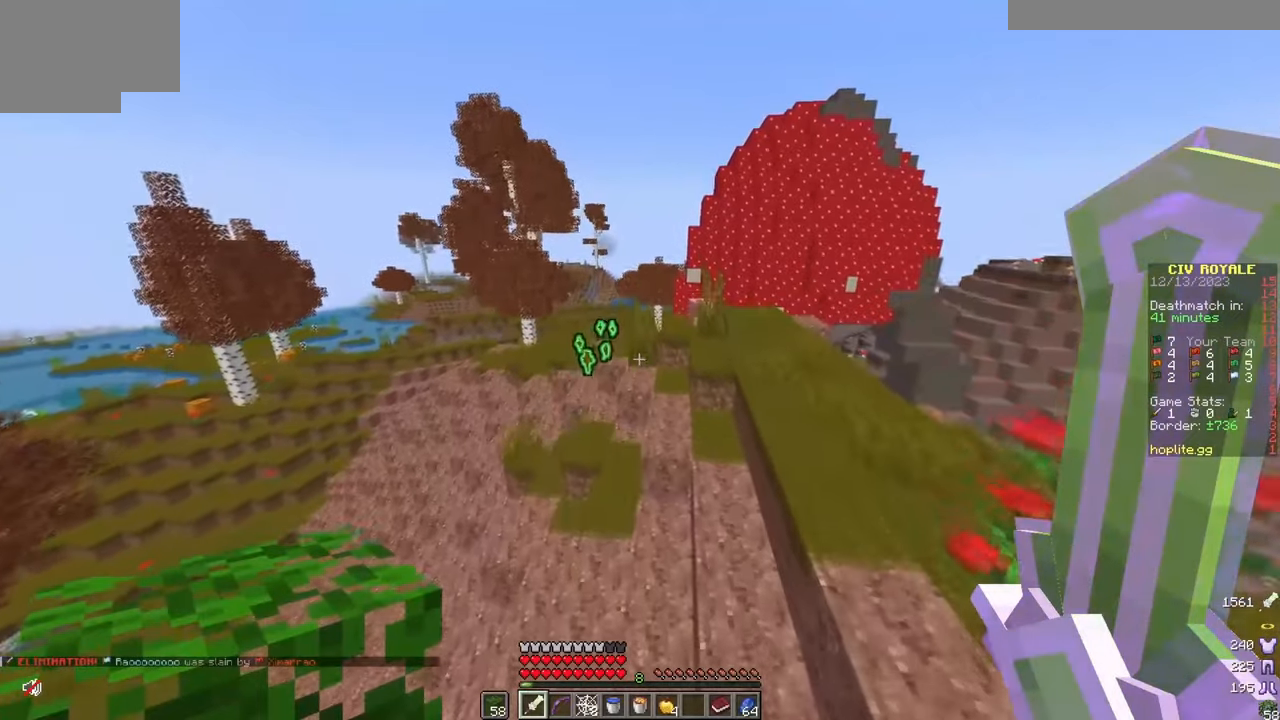
{"keys": ["w"], "mouse": [], "events": [[317, "a", "down"], [434, "a", "up"]]}
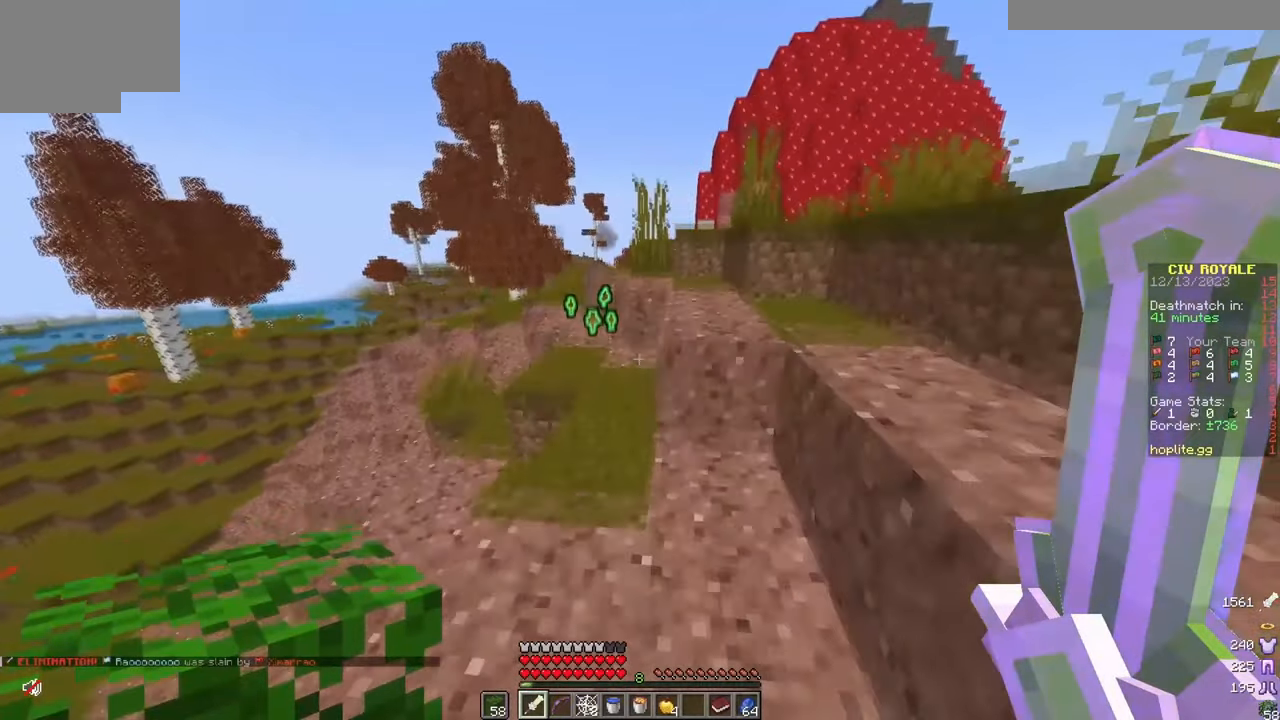
{"keys": ["a", "w"], "mouse": [], "events": [[166, "a", "down"]]}
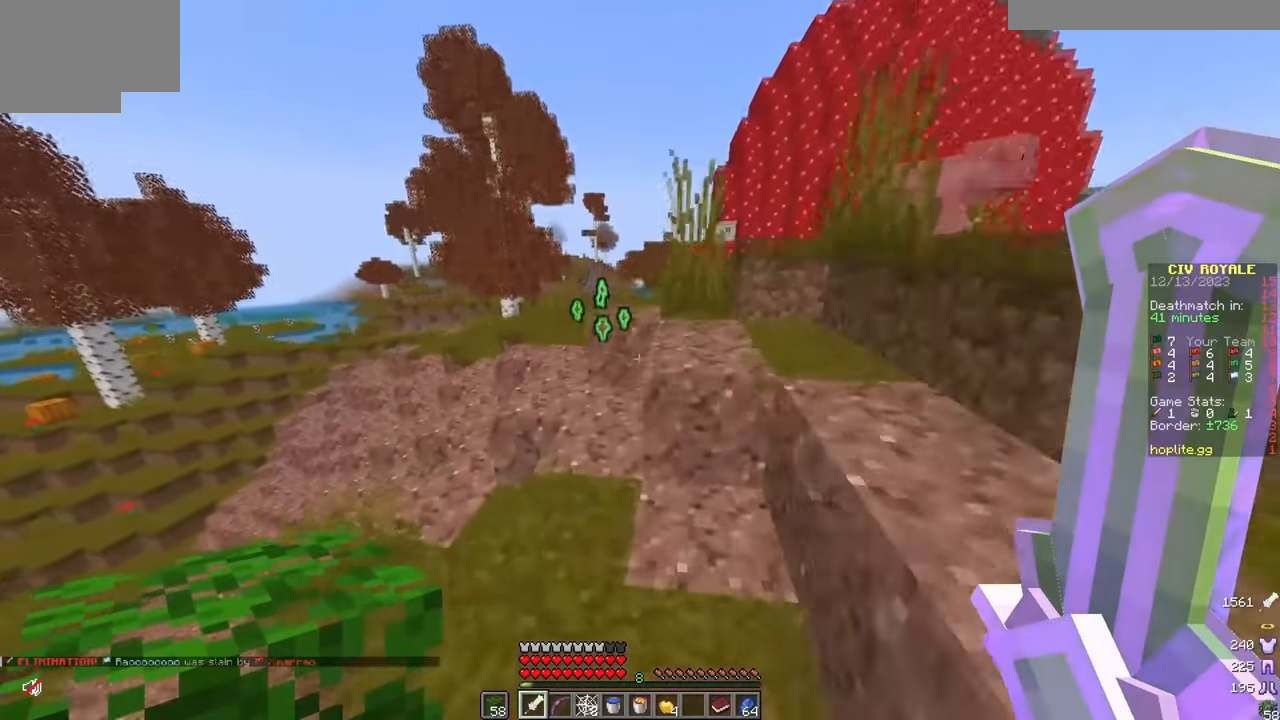
{"keys": ["a", "w"], "mouse": [], "events": [[84, "a", "up"], [184, "a", "down"]]}
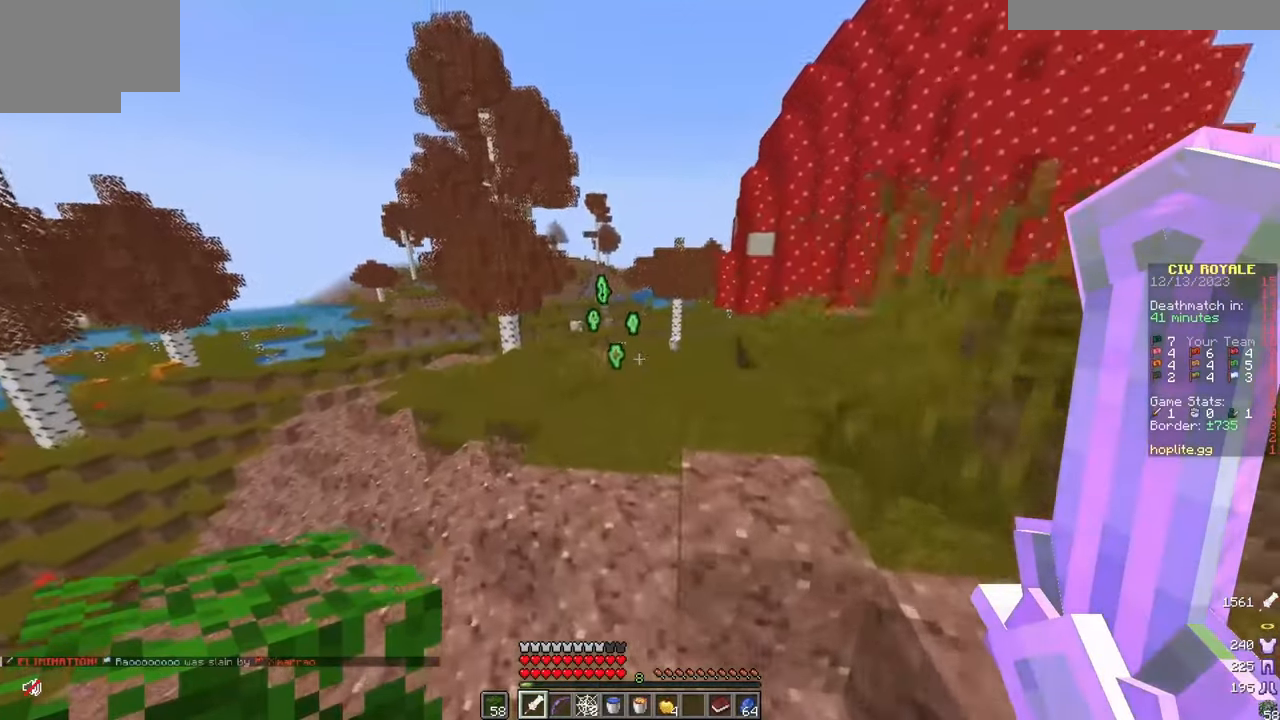
{"keys": ["w"], "mouse": [], "events": [[83, "a", "up"]]}
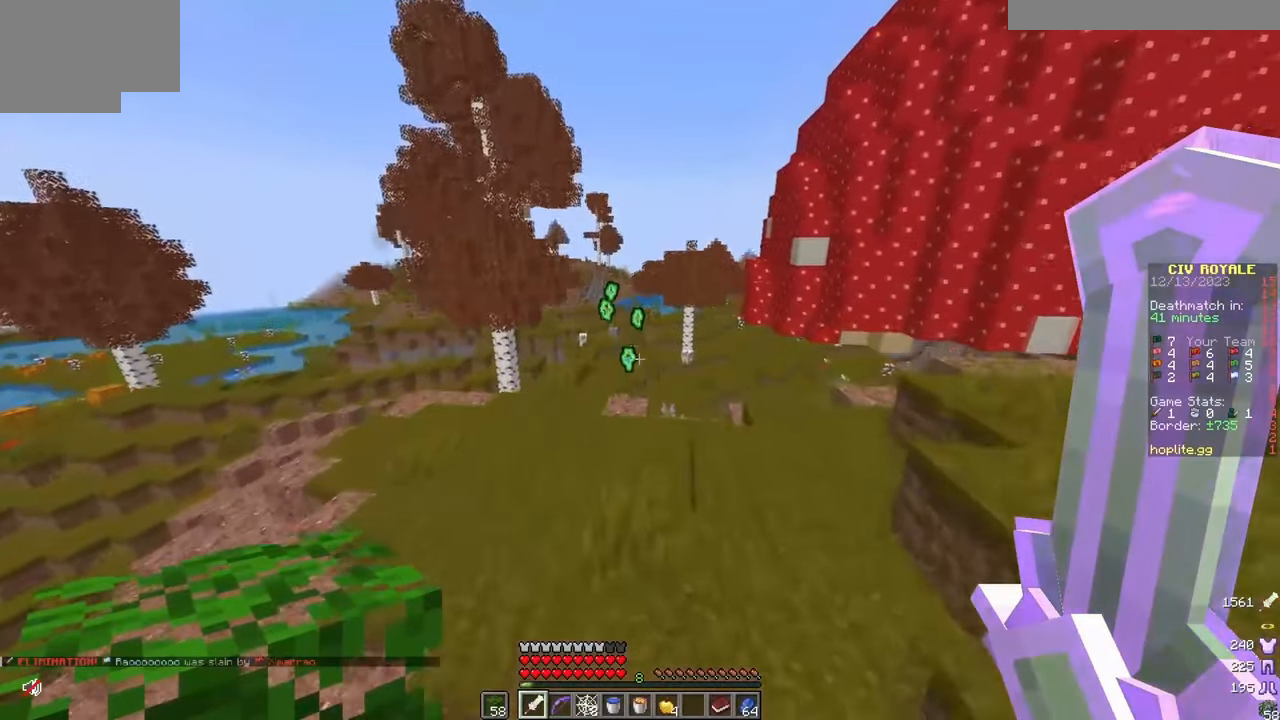
{"keys": ["a", "w"], "mouse": [], "events": [[467, "a", "down"]]}
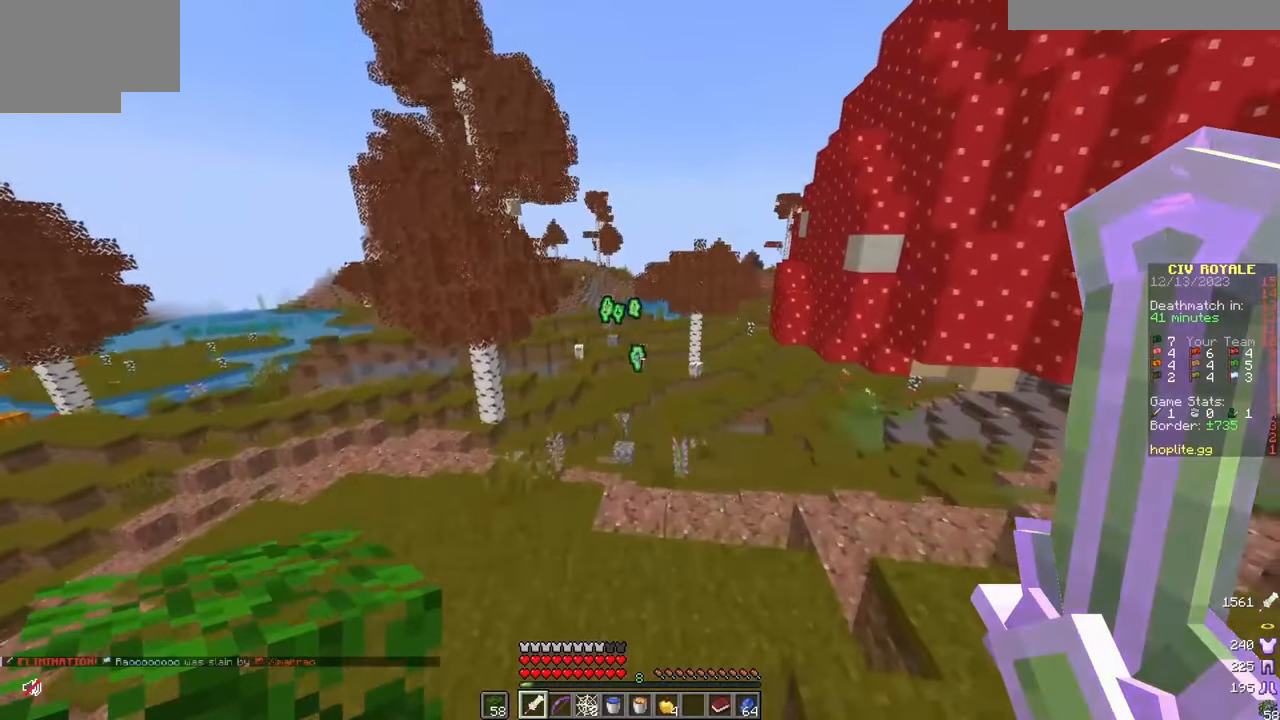
{"keys": ["a", "w"], "mouse": [], "events": [[183, "a", "up"], [233, "d", "down"], [283, "d", "up"], [433, "a", "down"]]}
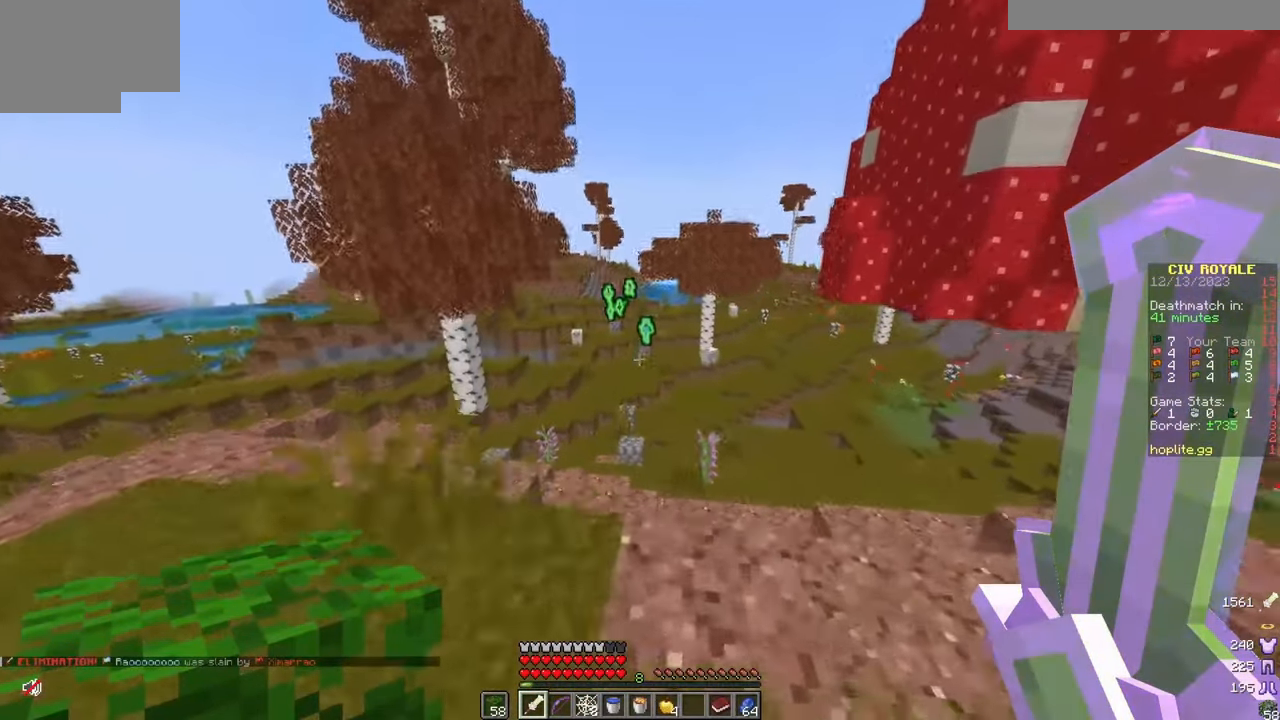
{"keys": ["w"], "mouse": [], "events": [[300, "a", "up"]]}
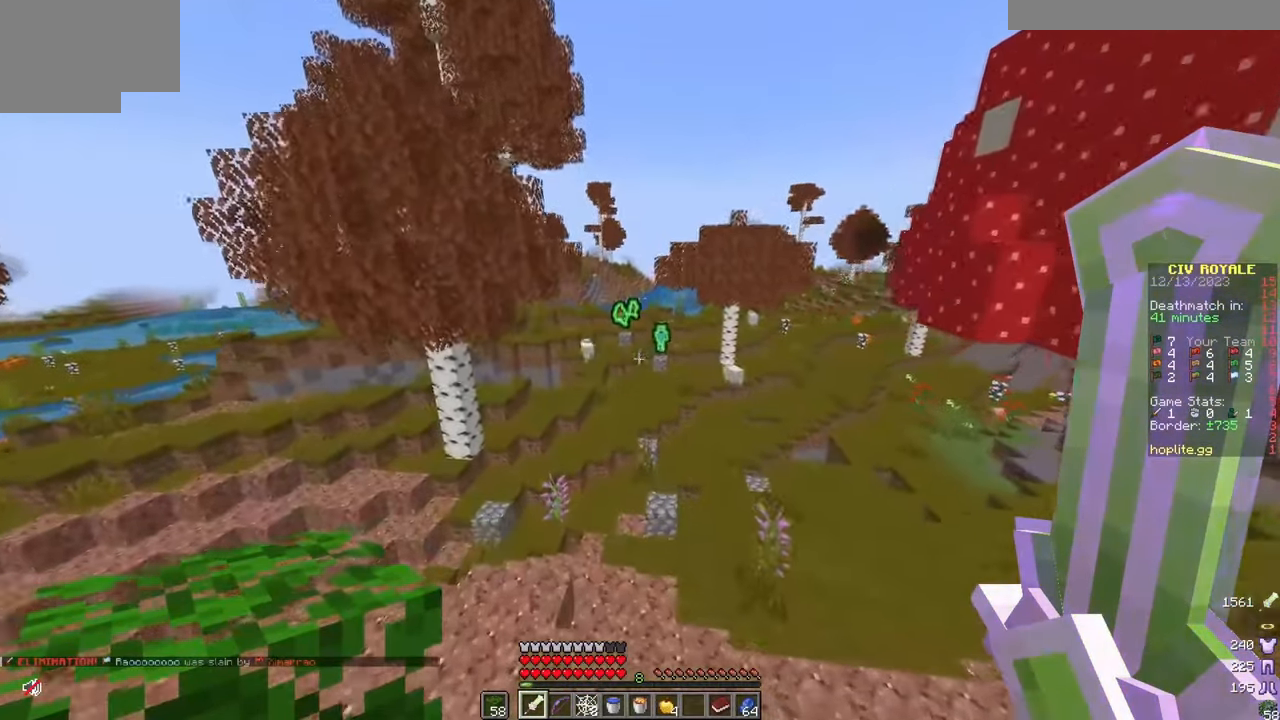
{"keys": ["w"], "mouse": [], "events": []}
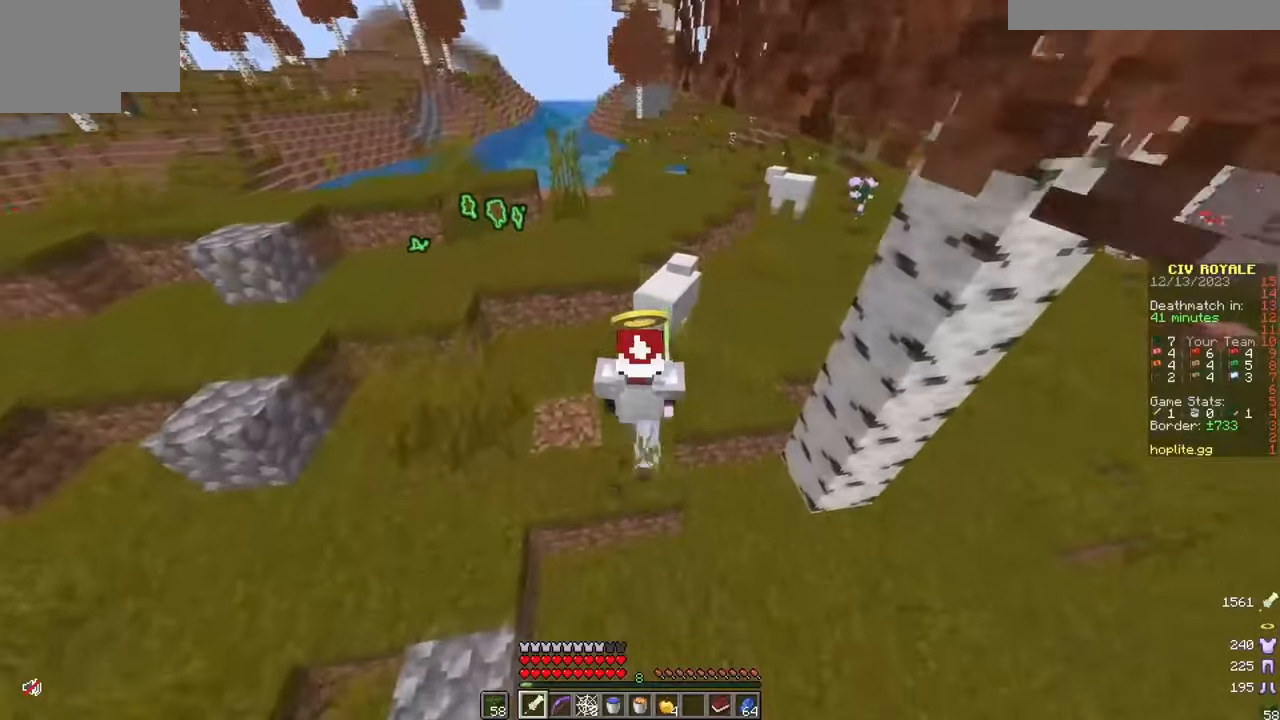
{"keys": ["a", "w"], "mouse": [], "events": [[384, "a", "down"]]}
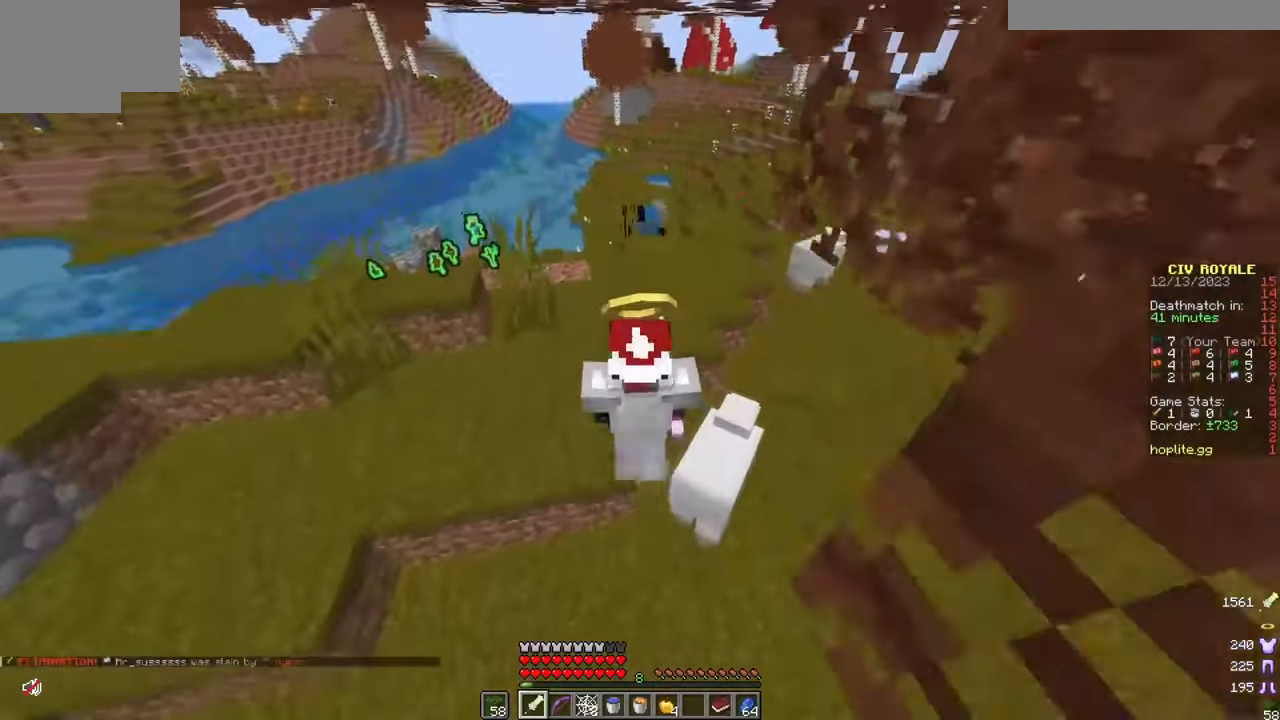
{"keys": ["w"], "mouse": [], "events": [[83, "a", "up"]]}
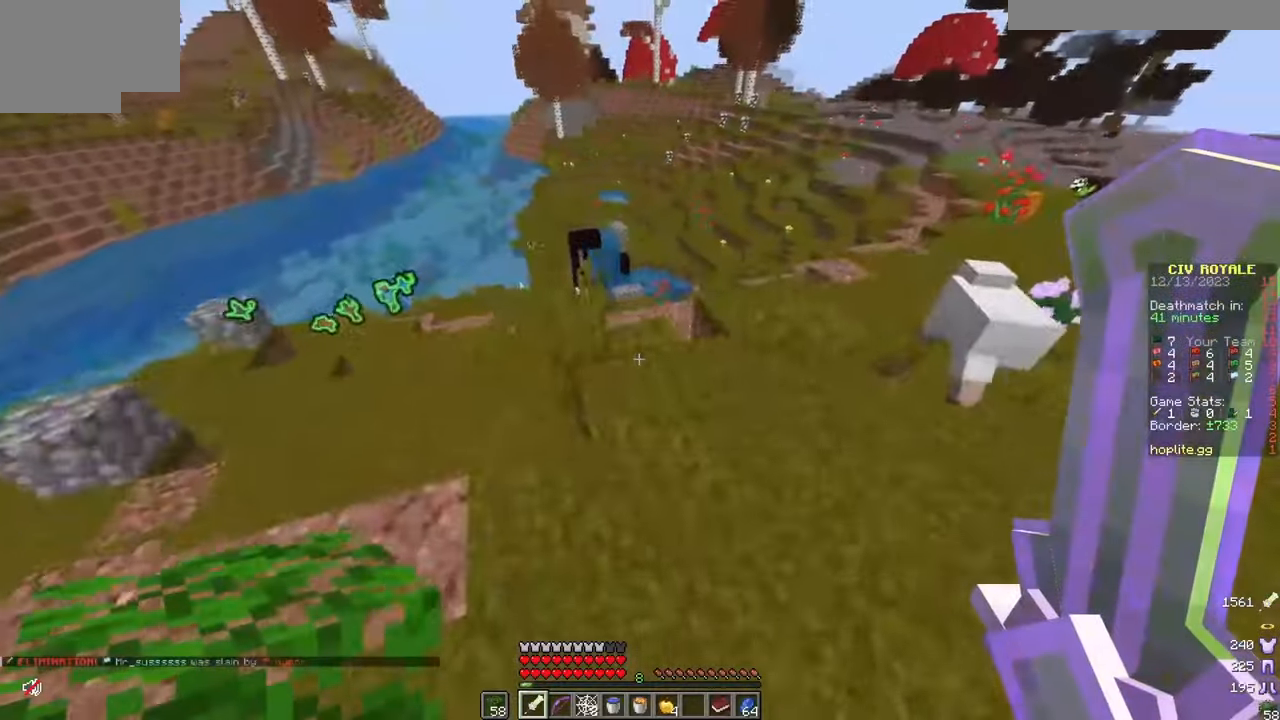
{"keys": ["a", "w"], "mouse": [], "events": [[17, "d", "down"], [184, "d", "up"], [434, "a", "down"]]}
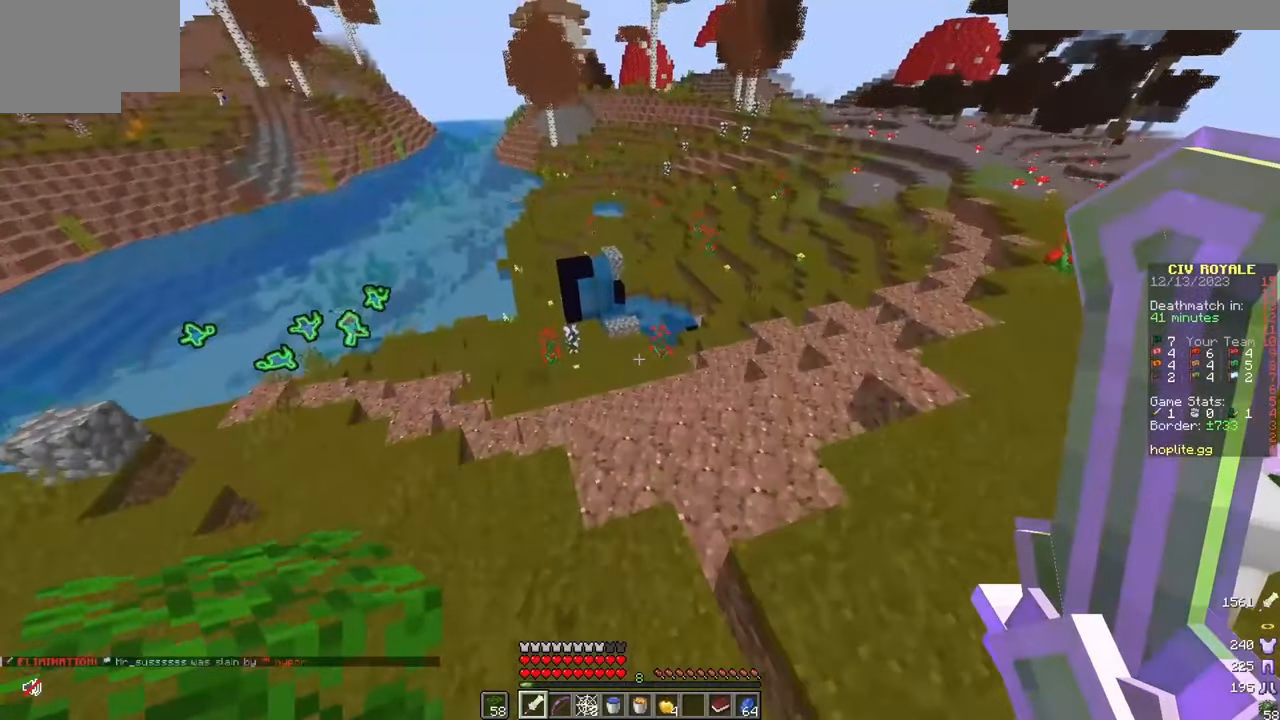
{"keys": ["w"], "mouse": [], "events": [[117, "a", "up"], [133, "d", "down"], [217, "a", "down"], [234, "d", "up"], [400, "a", "up"]]}
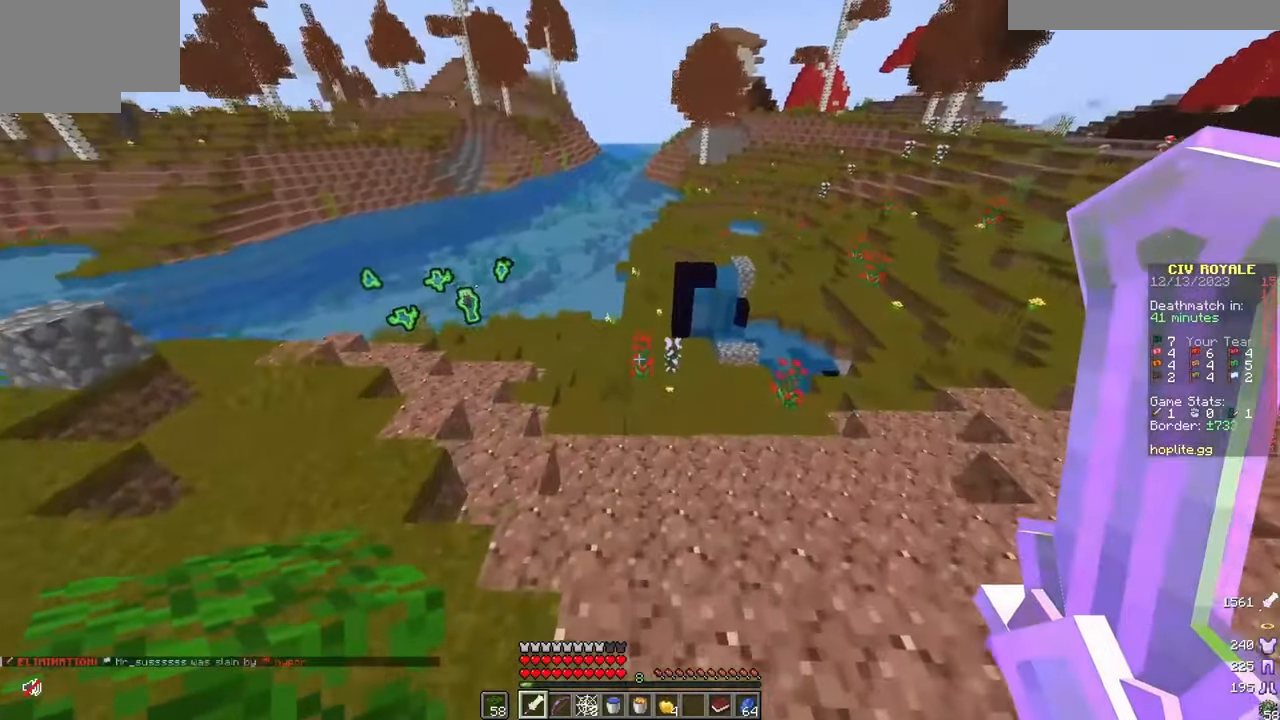
{"keys": ["w"], "mouse": [], "events": []}
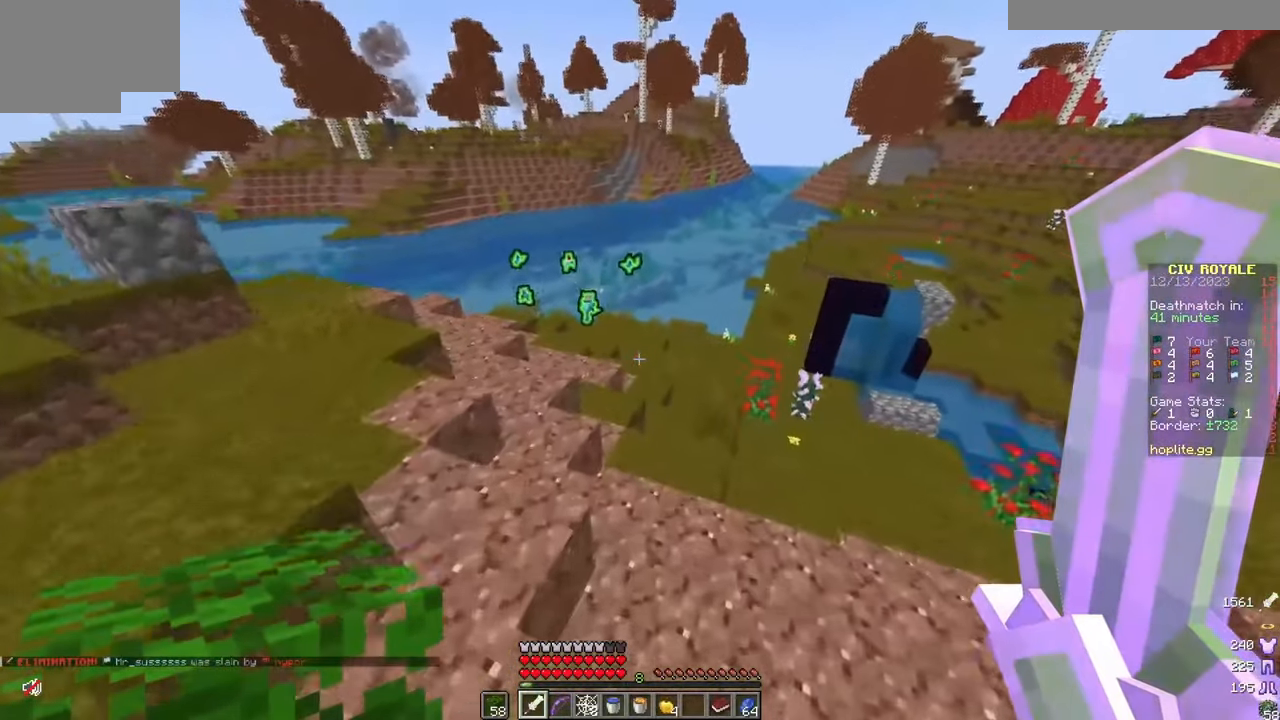
{"keys": ["w"], "mouse": [], "events": []}
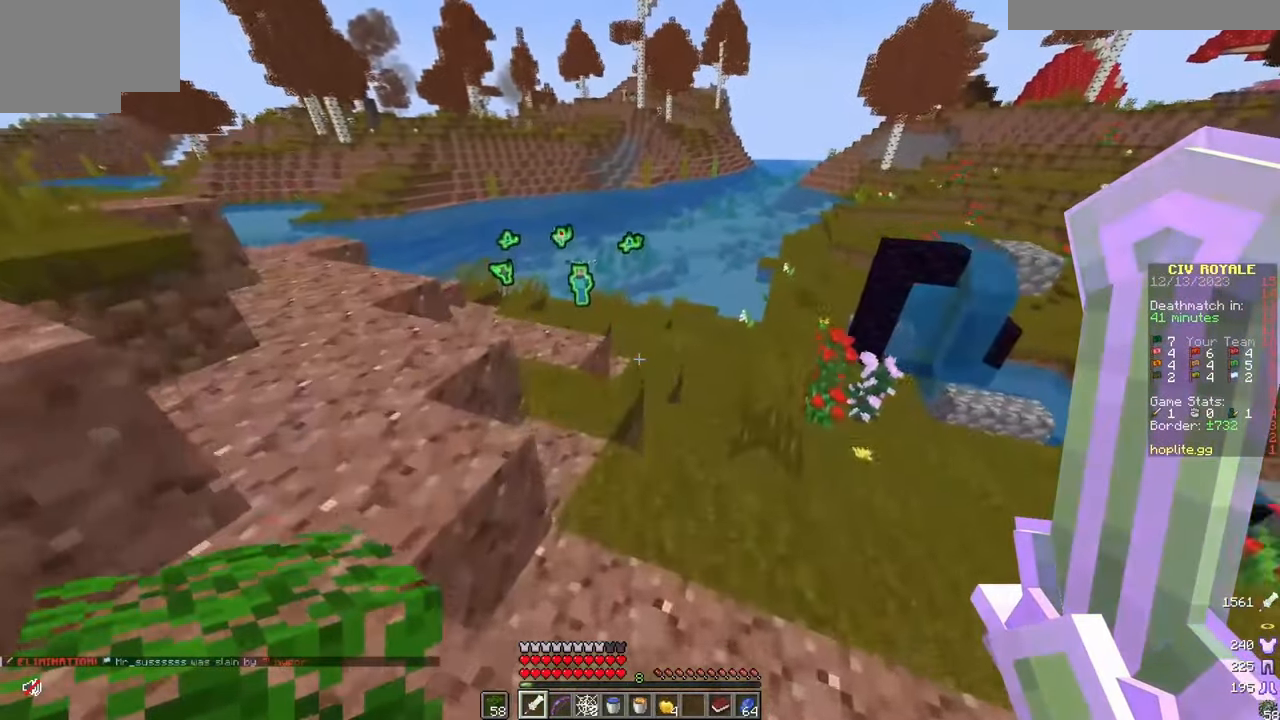
{"keys": ["a", "w"], "mouse": [], "events": [[418, "a", "down"]]}
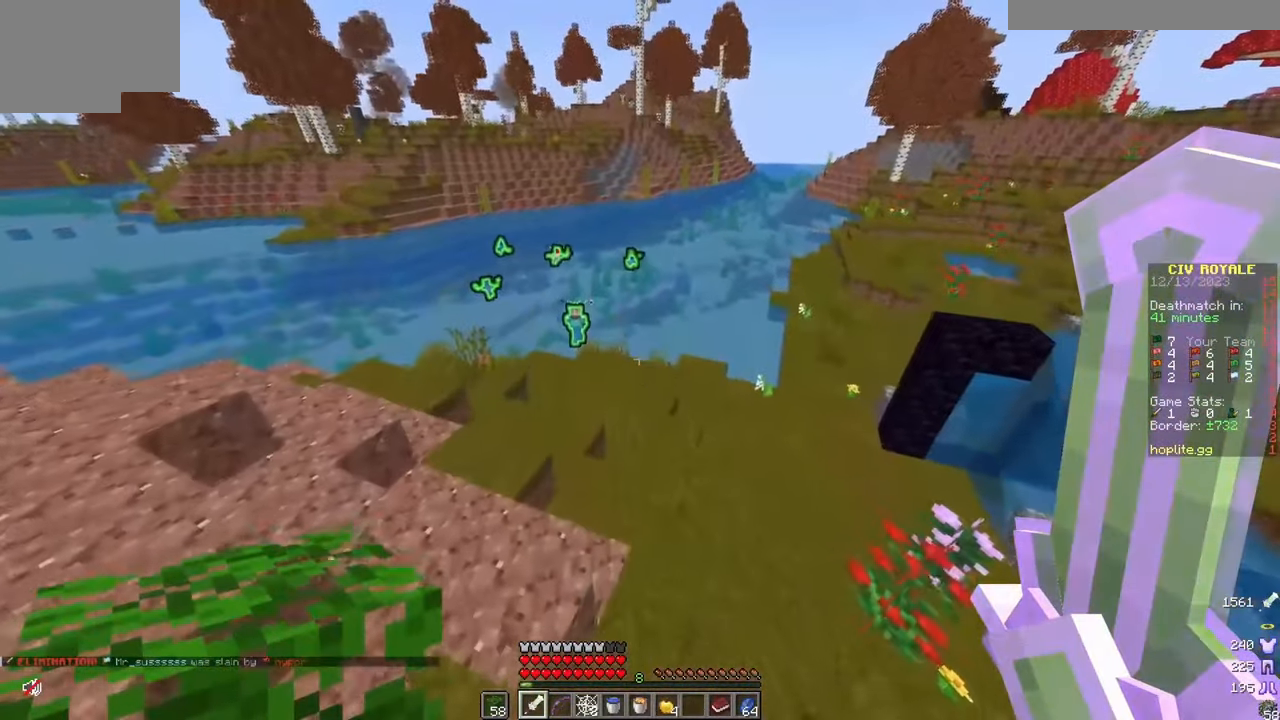
{"keys": ["w"], "mouse": [], "events": [[183, "a", "up"]]}
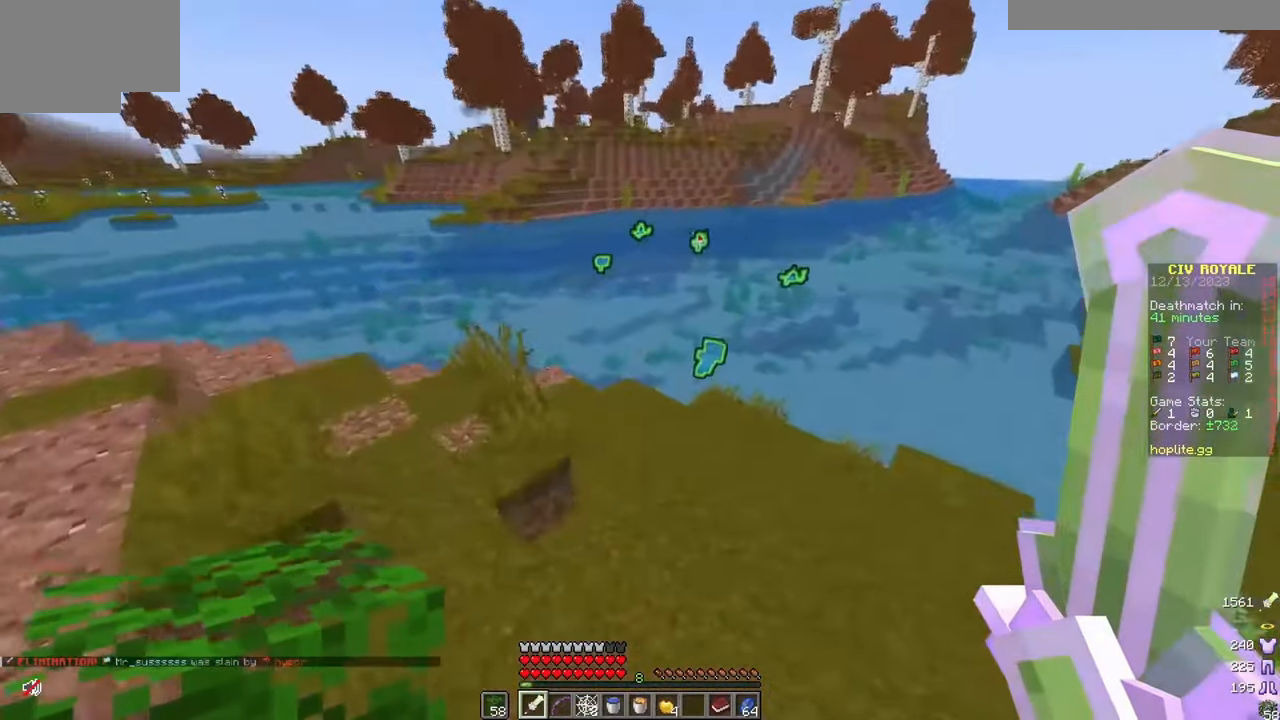
{"keys": ["a", "w"], "mouse": [], "events": [[317, "a", "down"]]}
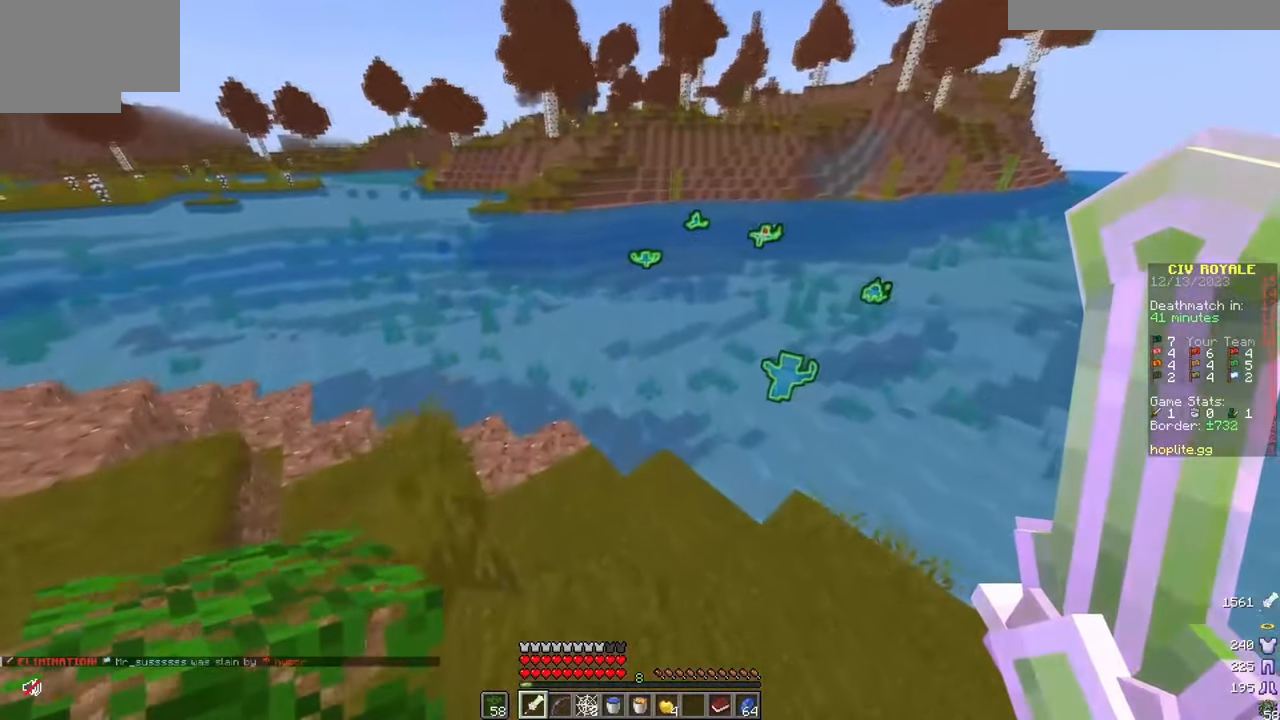
{"keys": ["w"], "mouse": [], "events": [[234, "a", "up"], [434, "a", "down"], [500, "a", "up"]]}
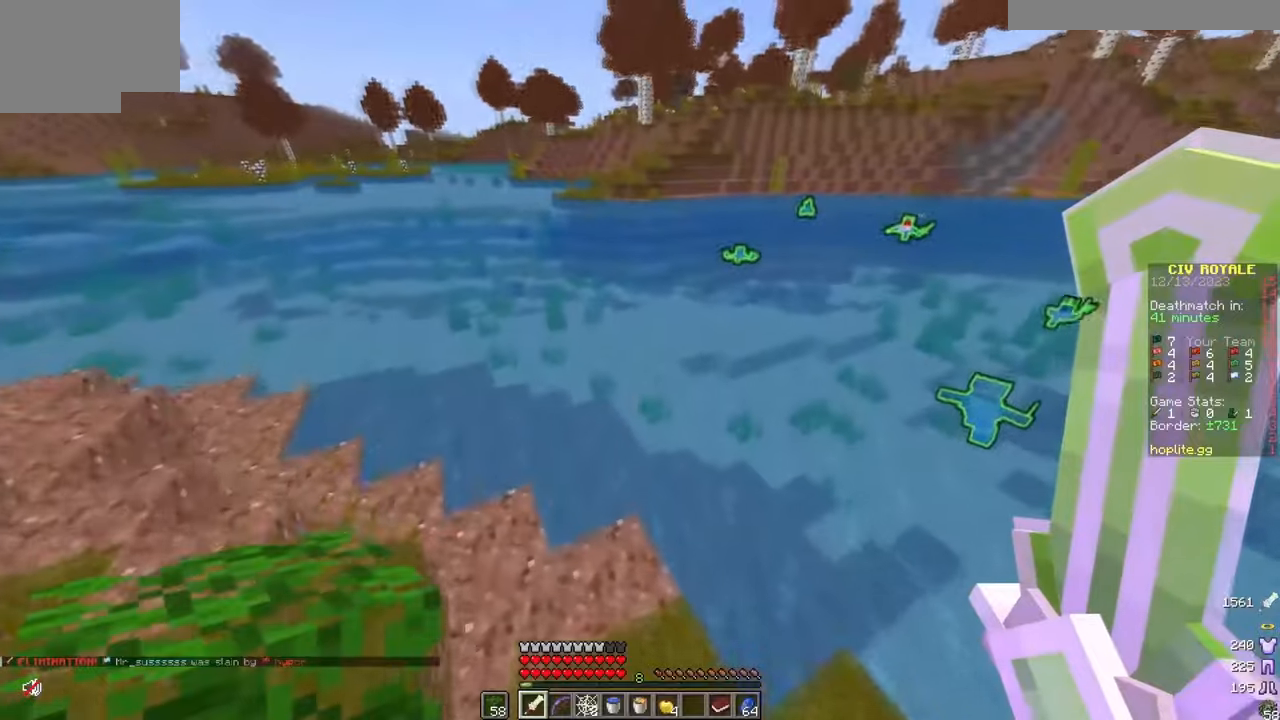
{"keys": ["w"], "mouse": [], "events": [[34, "d", "down"], [101, "a", "down"], [134, "d", "up"], [234, "a", "up"]]}
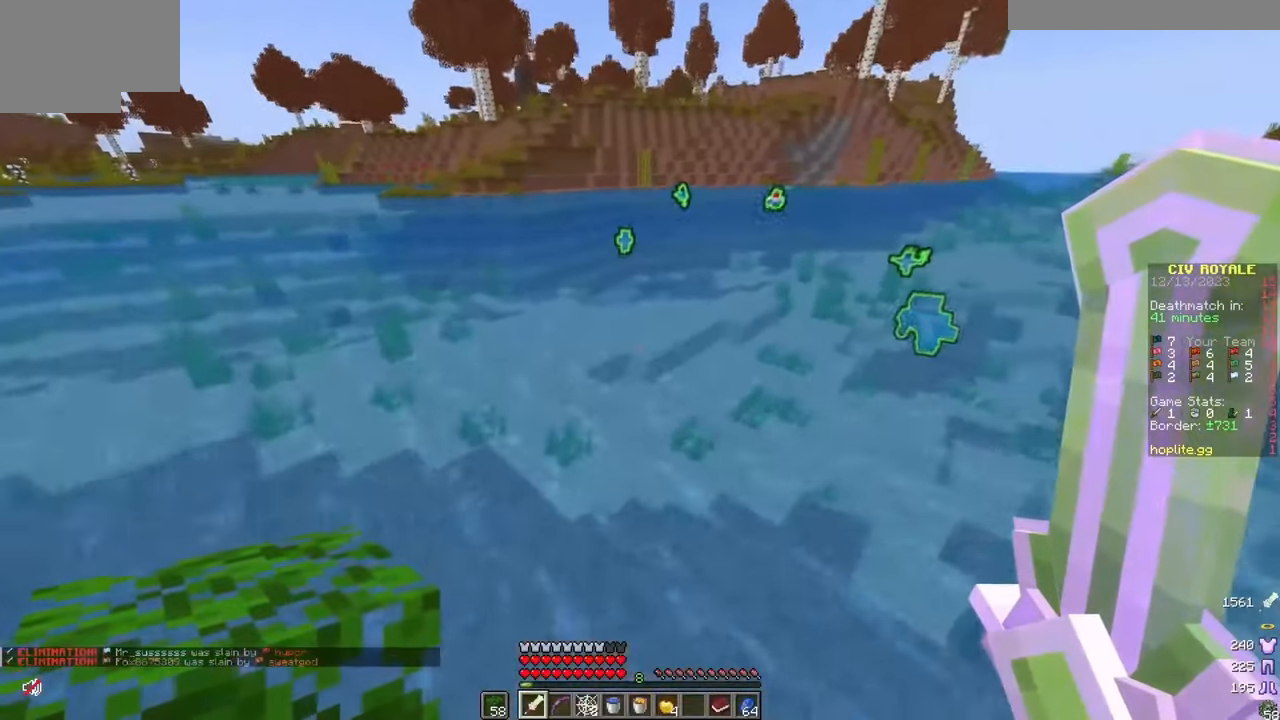
{"keys": ["w"], "mouse": [], "events": []}
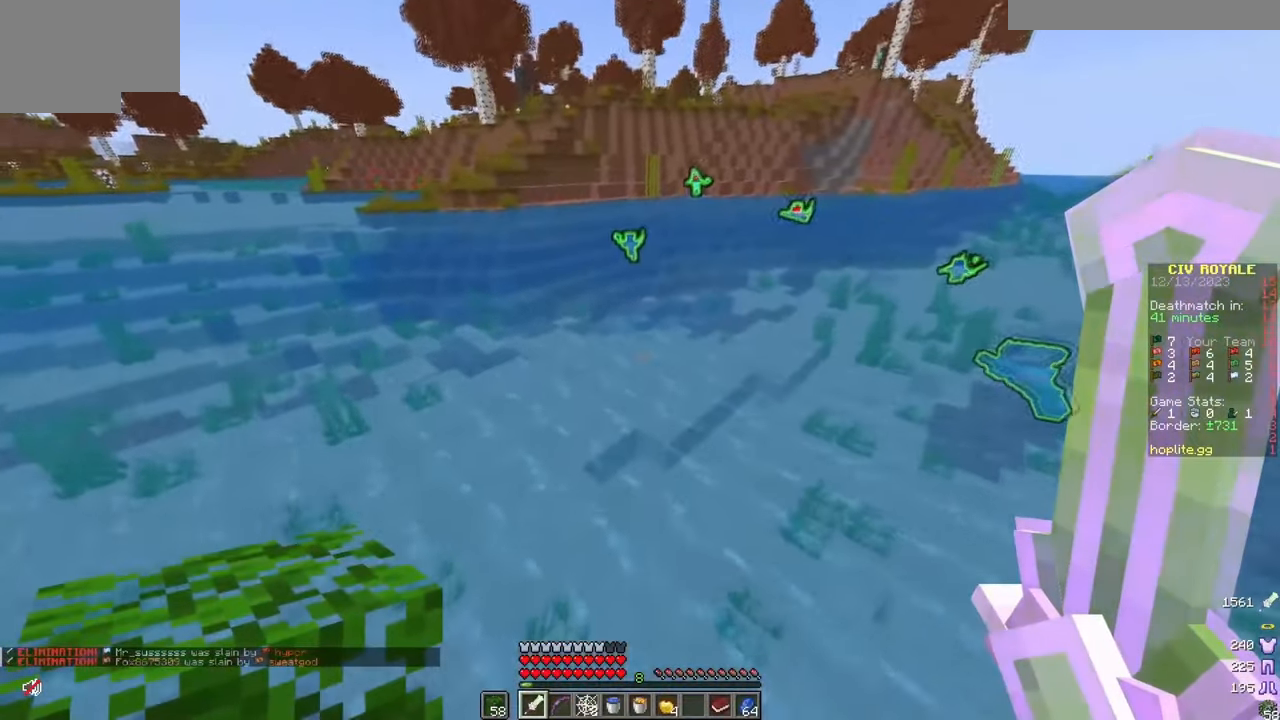
{"keys": ["w"], "mouse": [], "events": []}
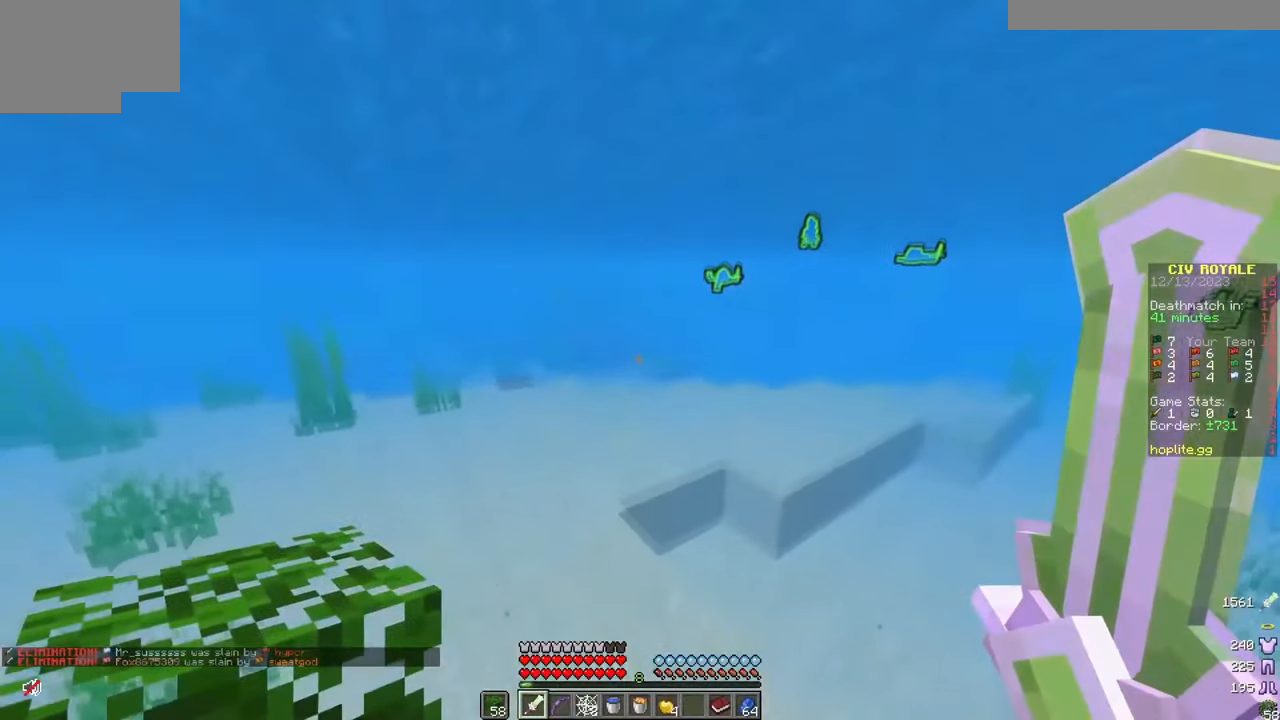
{"keys": ["w"], "mouse": [], "events": []}
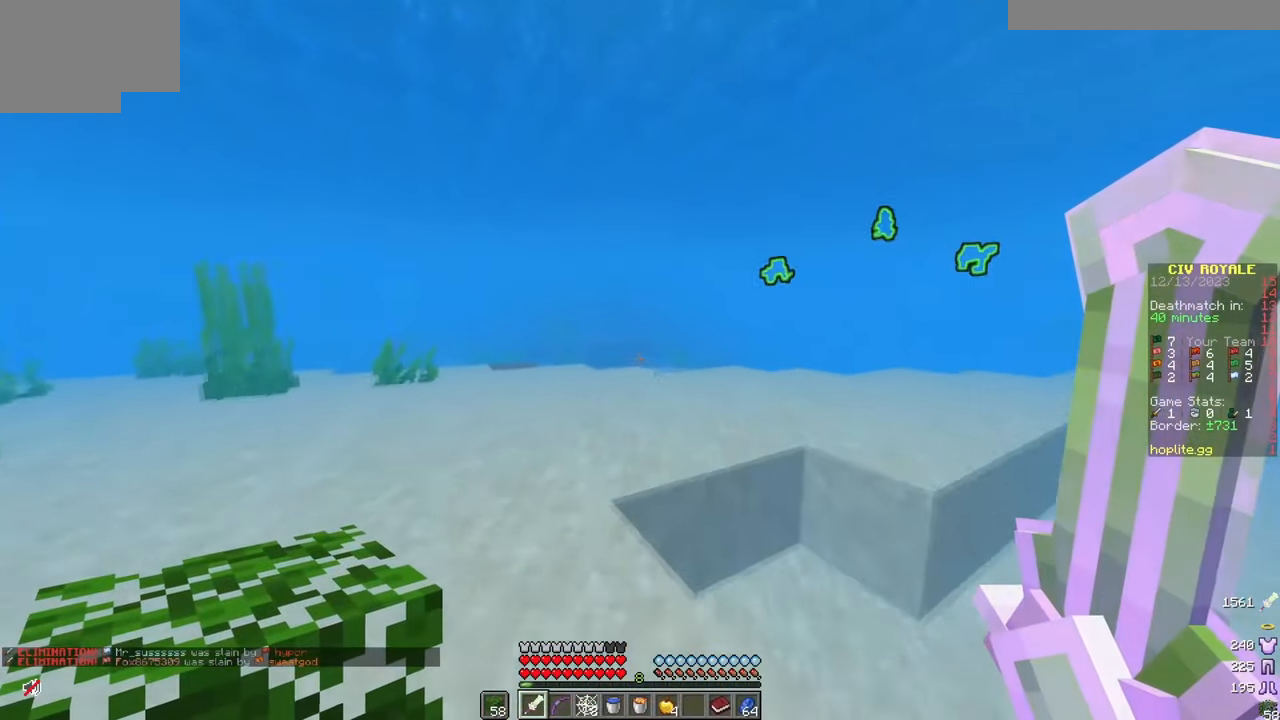
{"keys": ["d", "w"], "mouse": [], "events": [[267, "d", "down"]]}
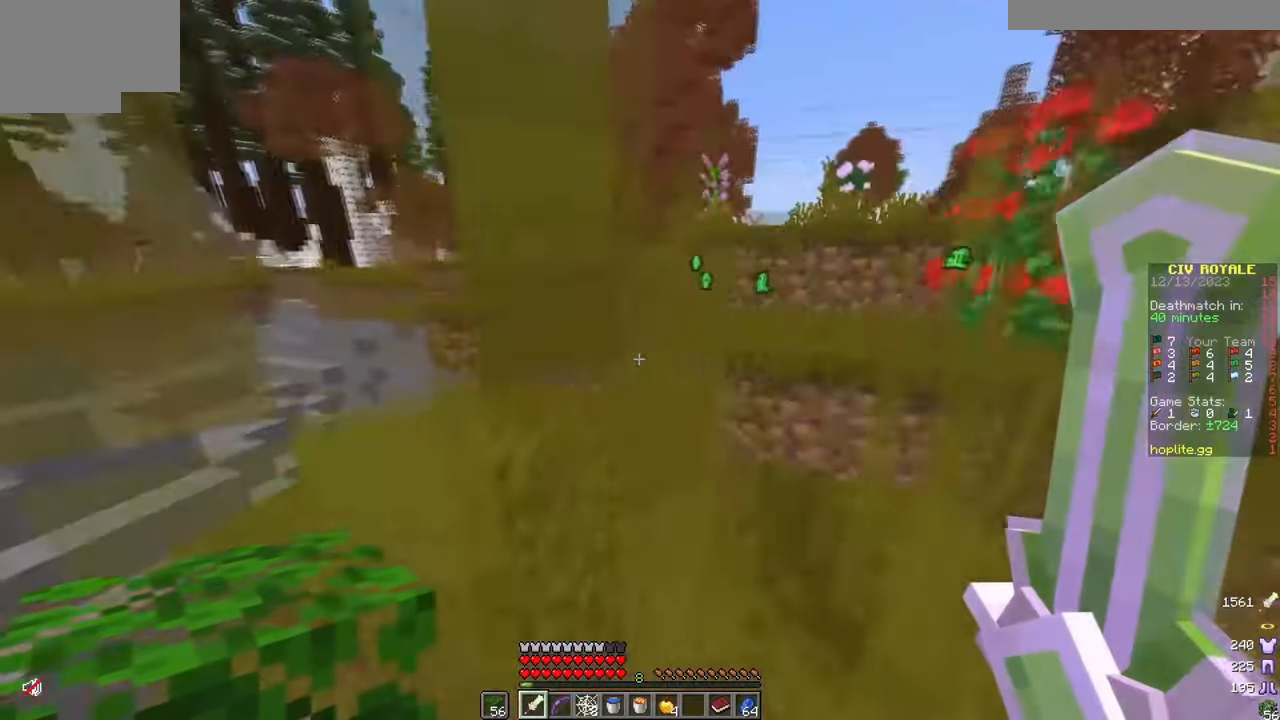
{"keys": ["a", "w"], "mouse": [], "events": [[83, "d", "up"], [417, "a", "down"]]}
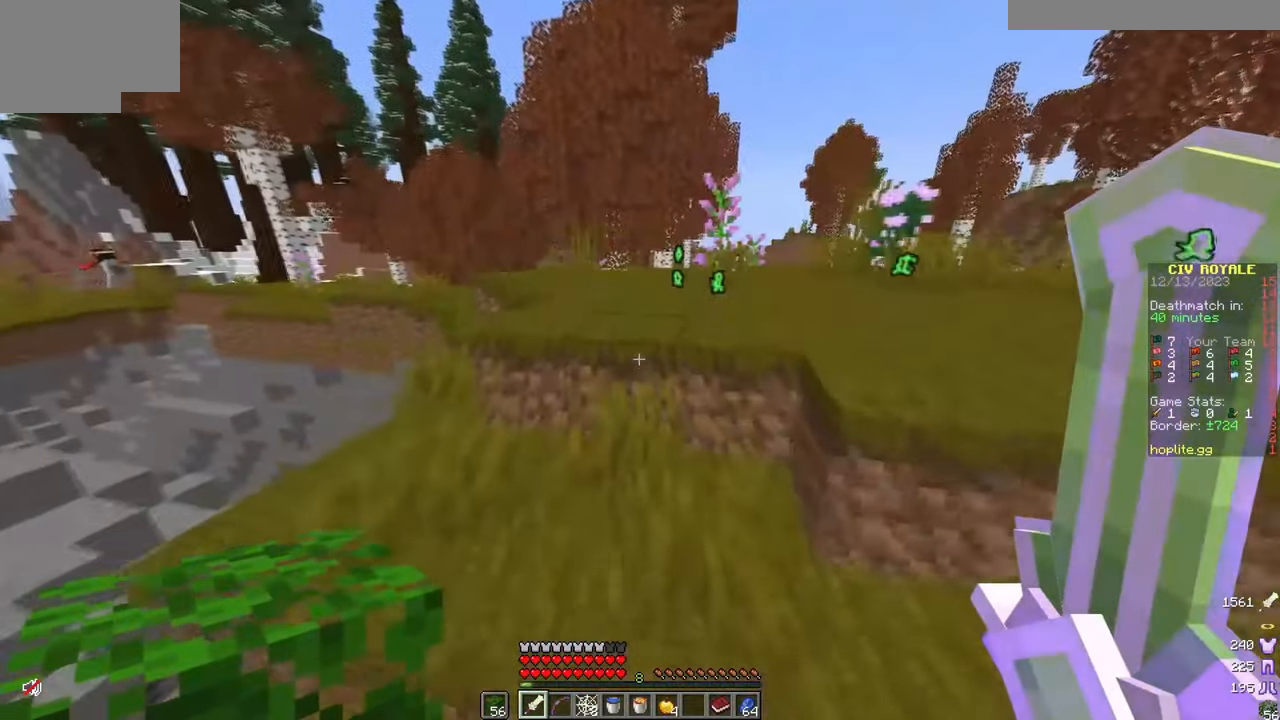
{"keys": ["w"], "mouse": [], "events": [[184, "a", "up"], [334, "a", "down"], [451, "a", "up"]]}
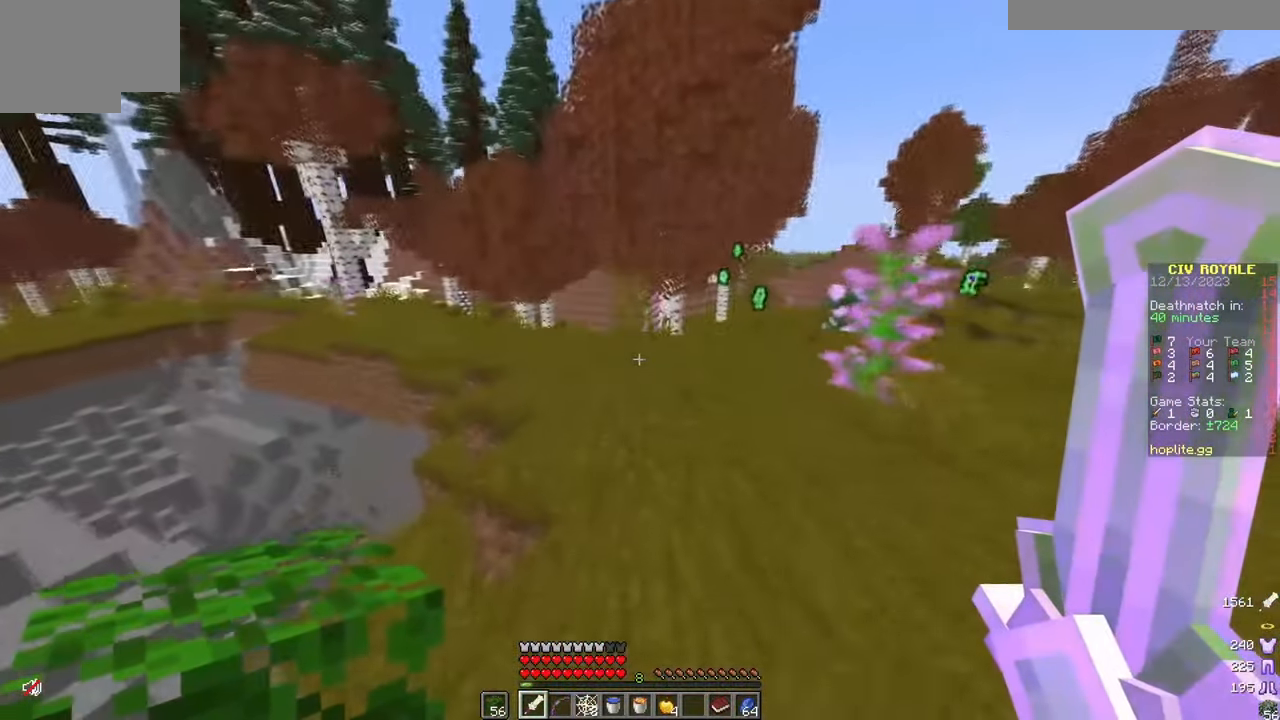
{"keys": ["w"], "mouse": [], "events": []}